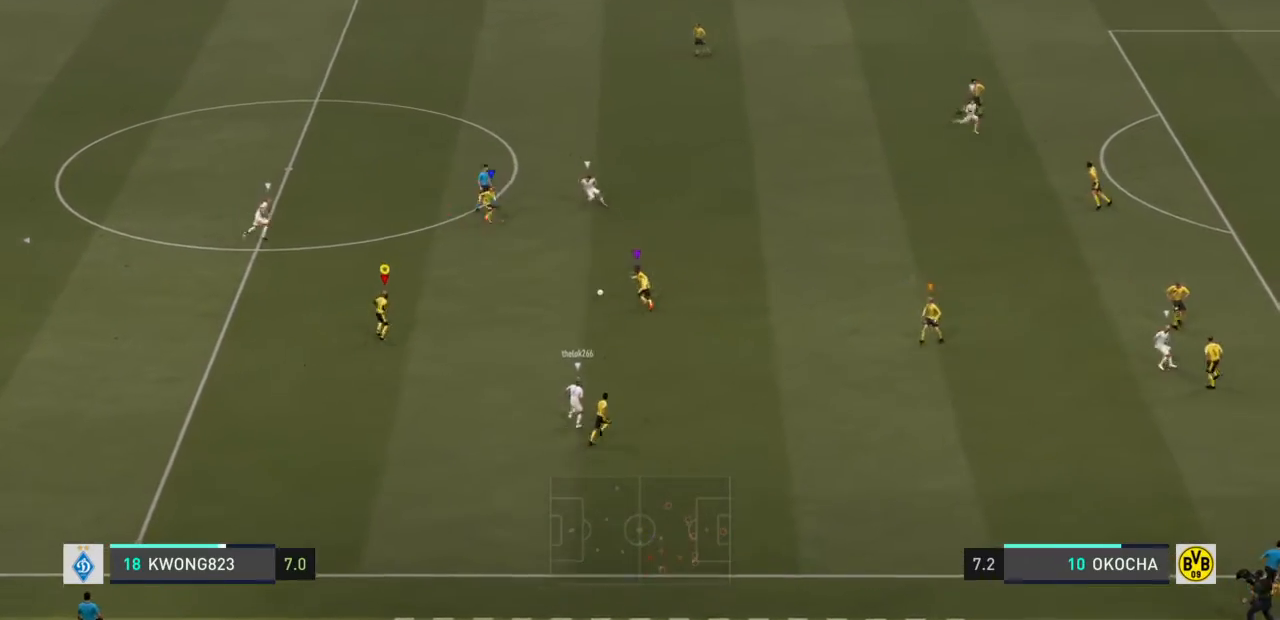
Gameplay with a controller (PlayStation layout); each line is a JSON object with the inputs held at the frame after it. "events" lists button and stick changes between this image and that frame as [ms after this image, input, new state], when the widget could be followed in between. Not read: L3 R3.
{"buttons": ["L2", "R2"], "left_stick": "up-right", "right_stick": "center", "events": []}
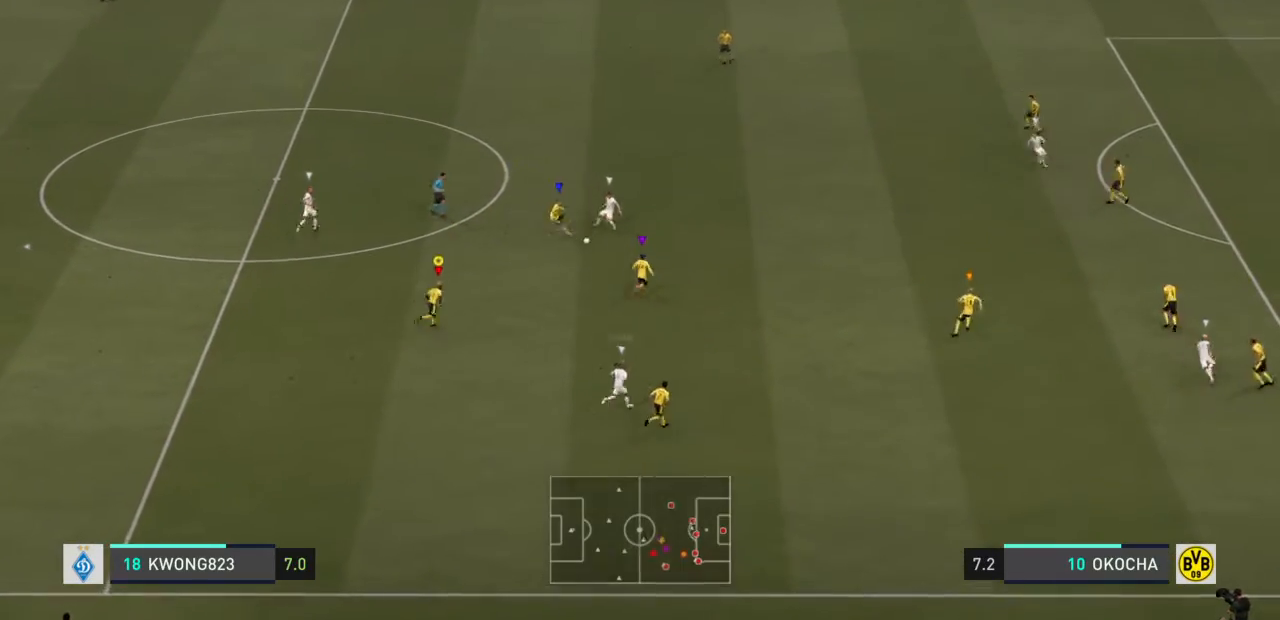
{"buttons": ["L2", "R2"], "left_stick": "up-left", "right_stick": "center", "events": [[200, "R2", "up"], [200, "left_stick", "up-left"], [333, "R2", "down"]]}
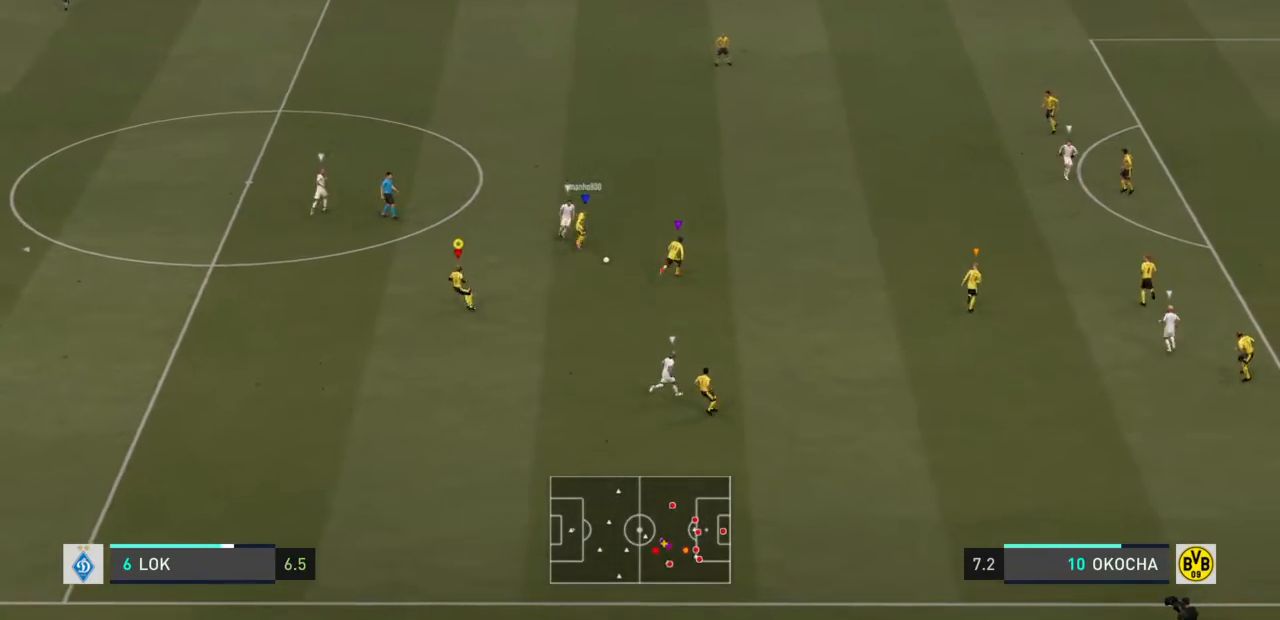
{"buttons": ["L2", "R2"], "left_stick": "down", "right_stick": "center"}
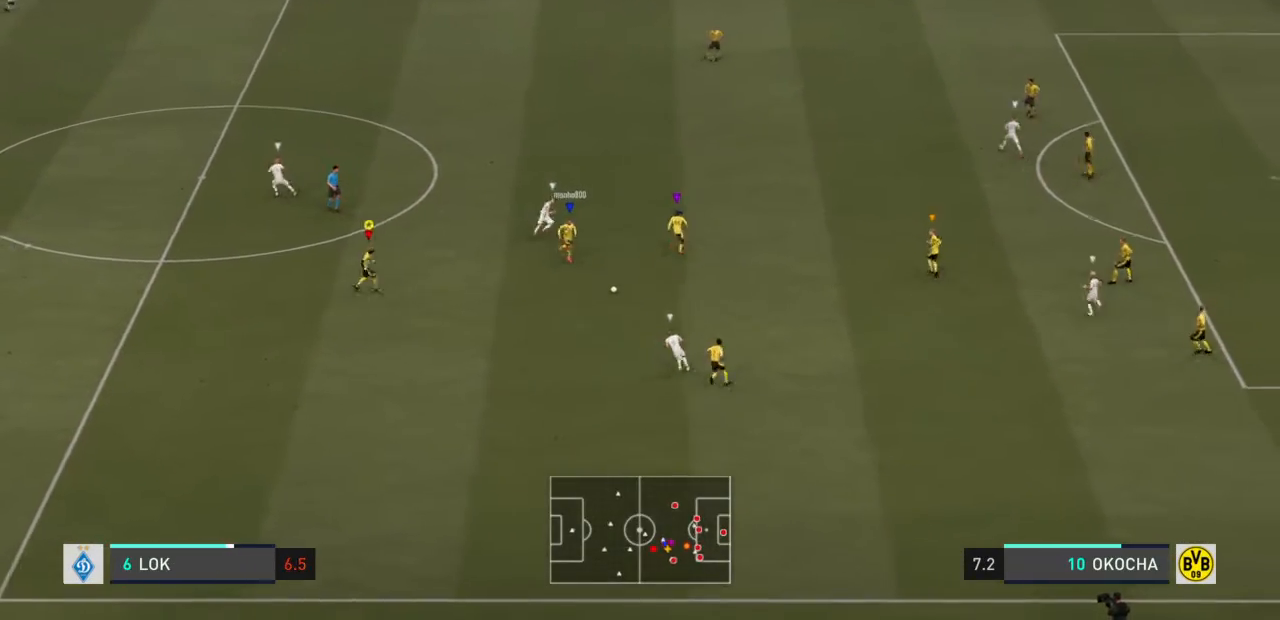
{"buttons": ["L2", "R2"], "left_stick": "center", "right_stick": "center", "events": [[66, "left_stick", "center"]]}
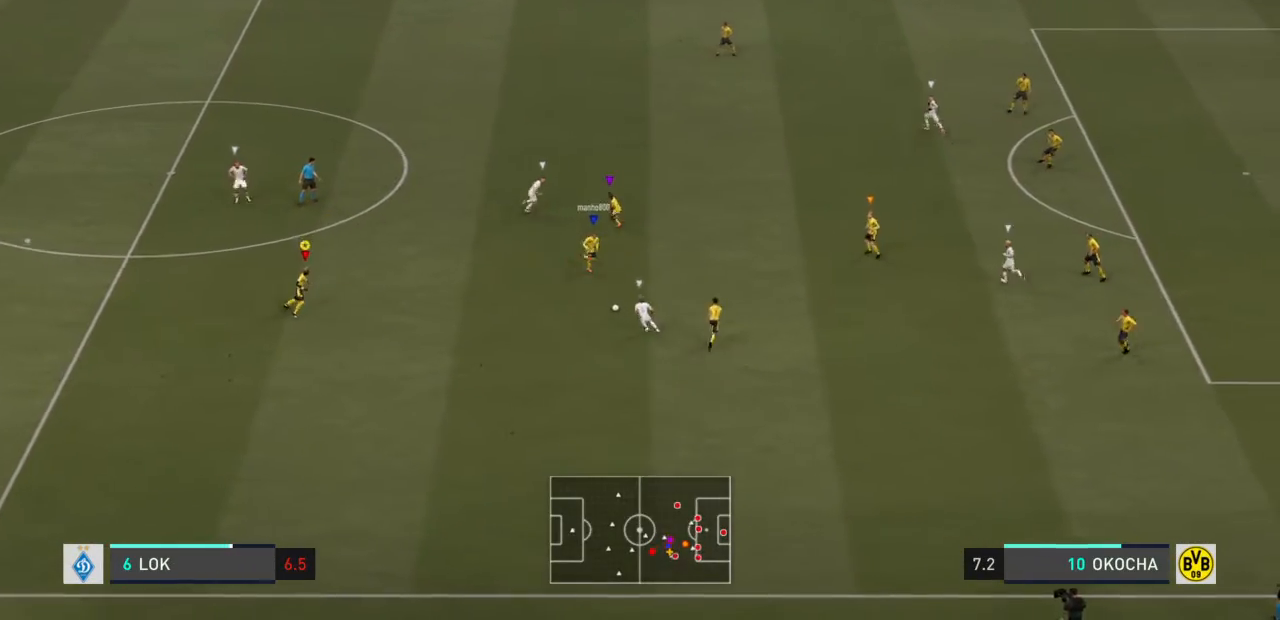
{"buttons": ["L2", "R2"], "left_stick": "up-right", "right_stick": "center", "events": [[367, "left_stick", "up-right"]]}
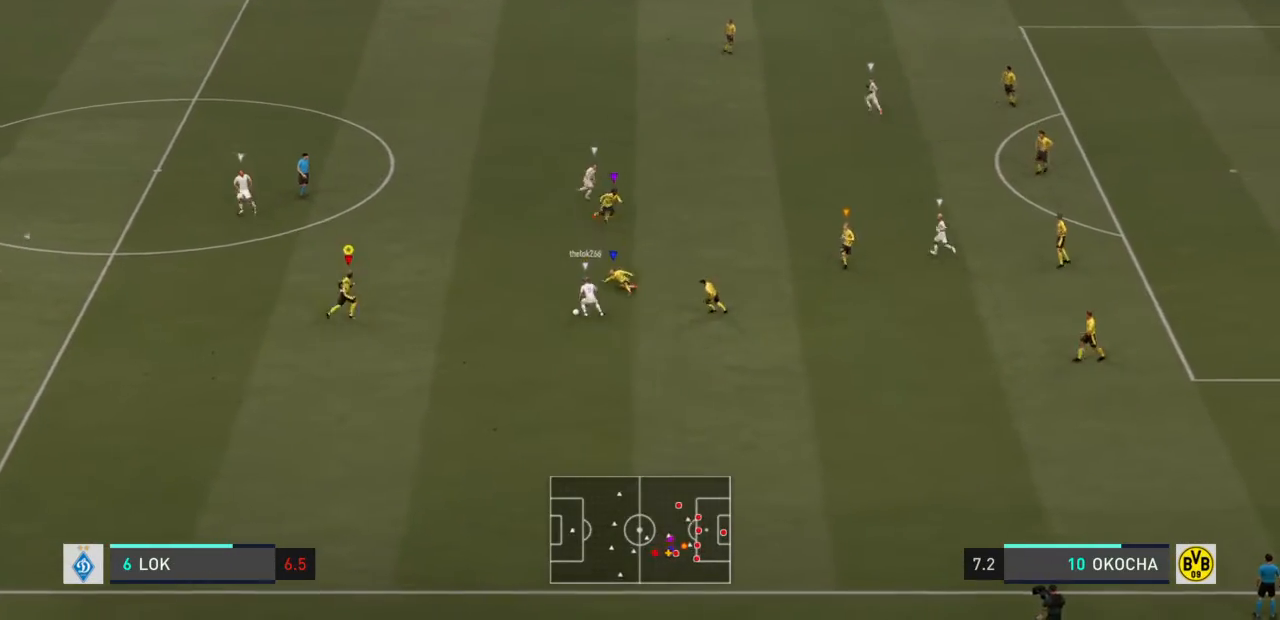
{"buttons": ["L2", "R2"], "left_stick": "up", "right_stick": "center", "events": [[200, "left_stick", "up-left"], [500, "left_stick", "up"]]}